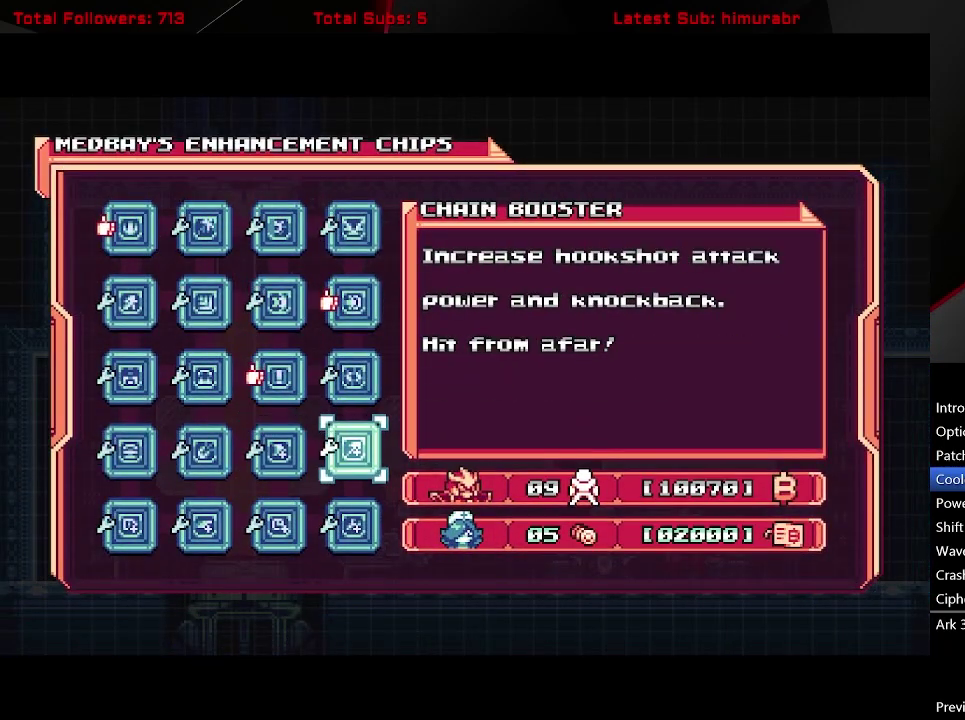
Gameplay with a controller (Xbox layout); each line is a JSON object with the inputs held at the frame after it. "events" lists button and stick changes between this image and that frame as [ms after this image, input, new state], when the widget could be followed in between. Not read: L3 R3 left_stick.
{"buttons": [], "right_stick": "center", "events": [[117, "A", "up"]]}
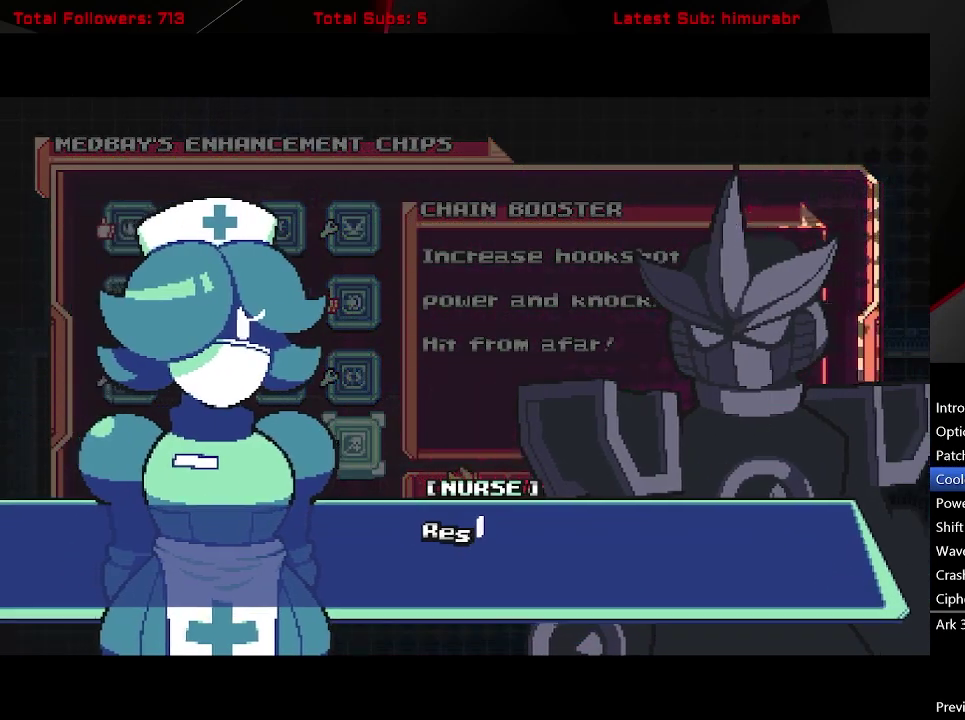
{"buttons": [], "right_stick": "center", "events": [[100, "A", "down"], [200, "A", "up"], [267, "A", "down"], [333, "A", "up"]]}
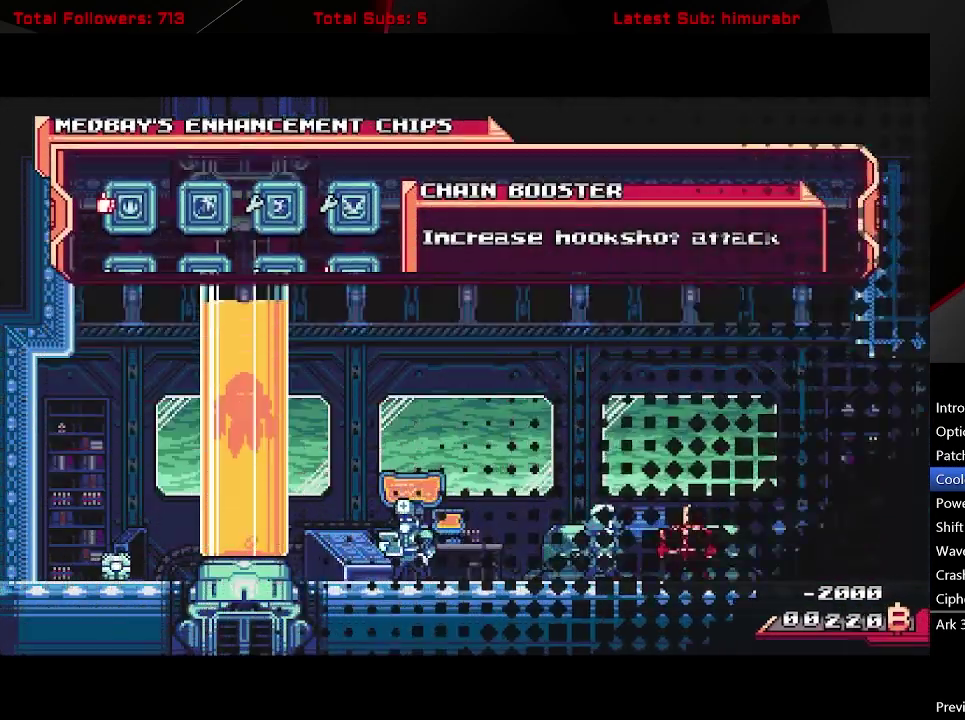
{"buttons": ["START"], "right_stick": "center", "events": [[400, "START", "down"]]}
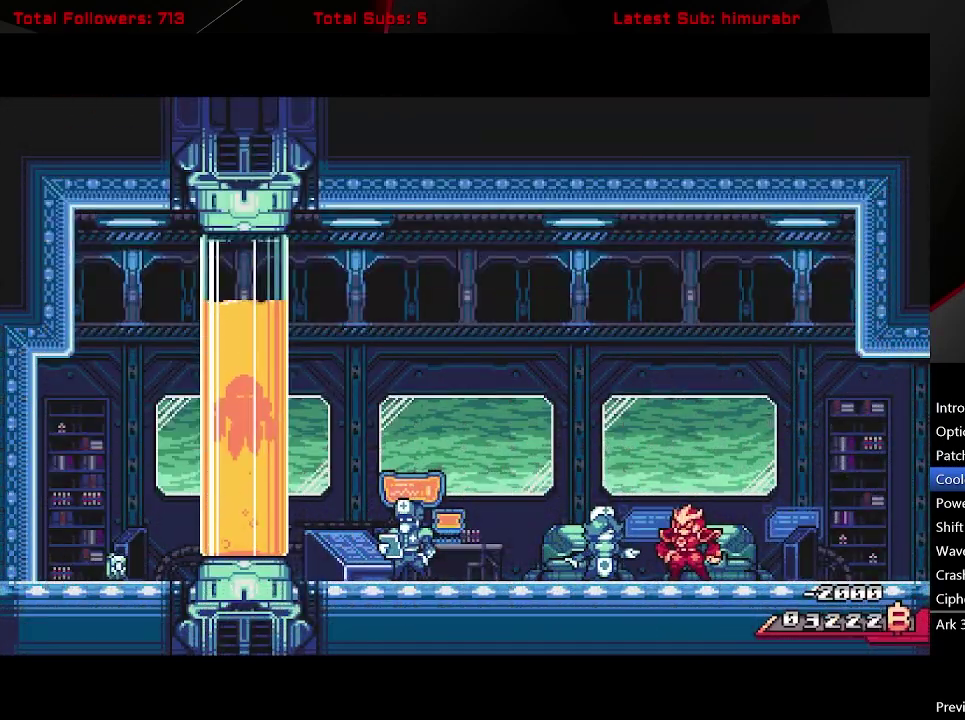
{"buttons": ["START"], "right_stick": "center", "events": []}
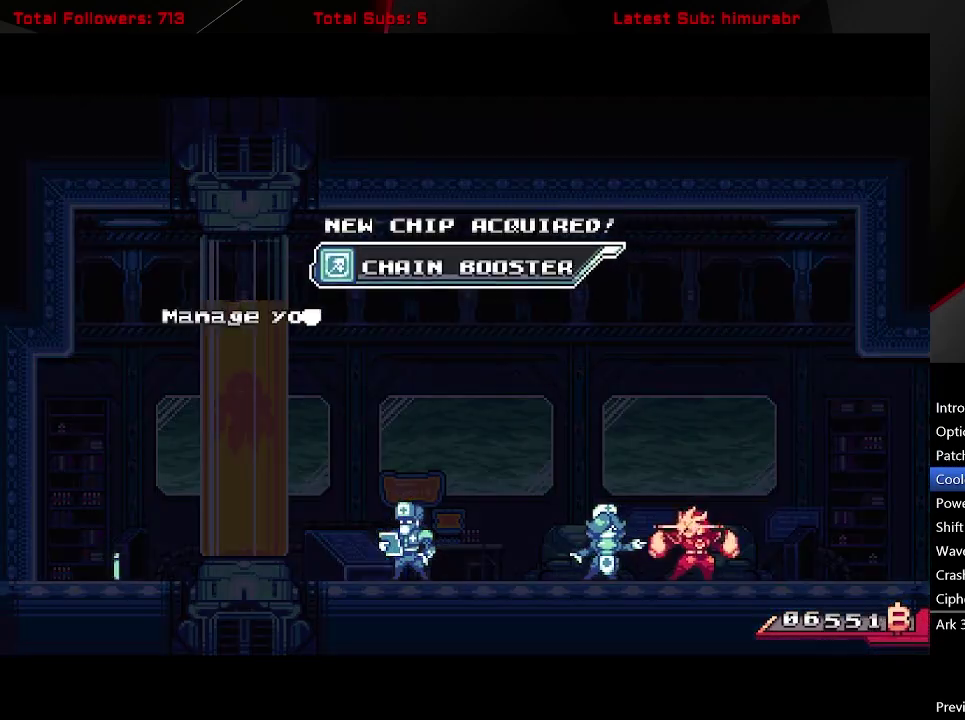
{"buttons": ["START"], "right_stick": "center", "events": []}
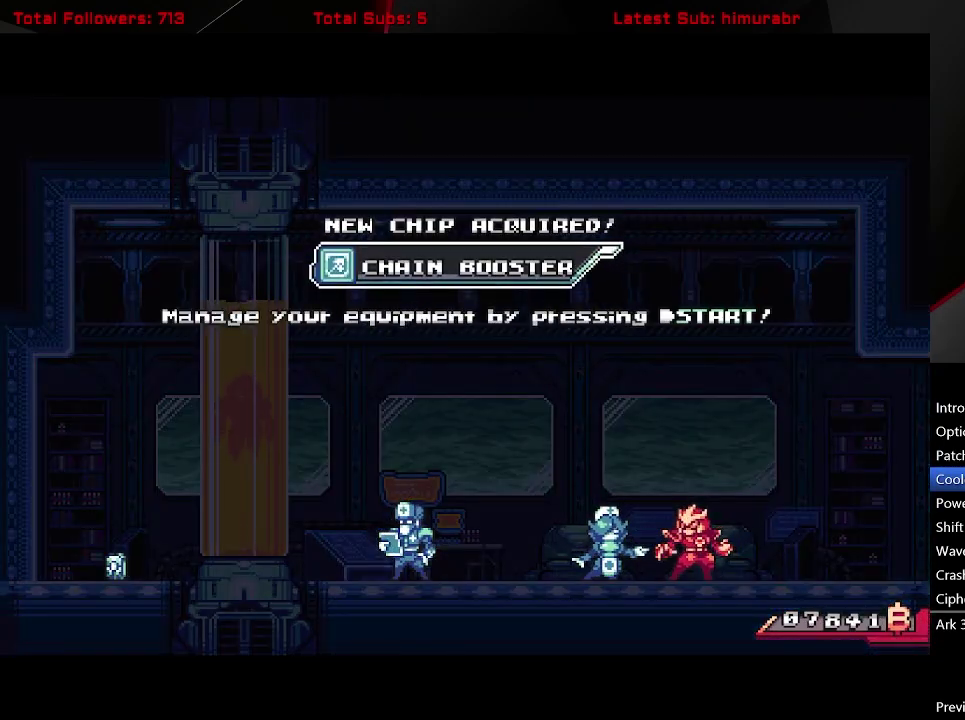
{"buttons": ["START"], "right_stick": "center", "events": []}
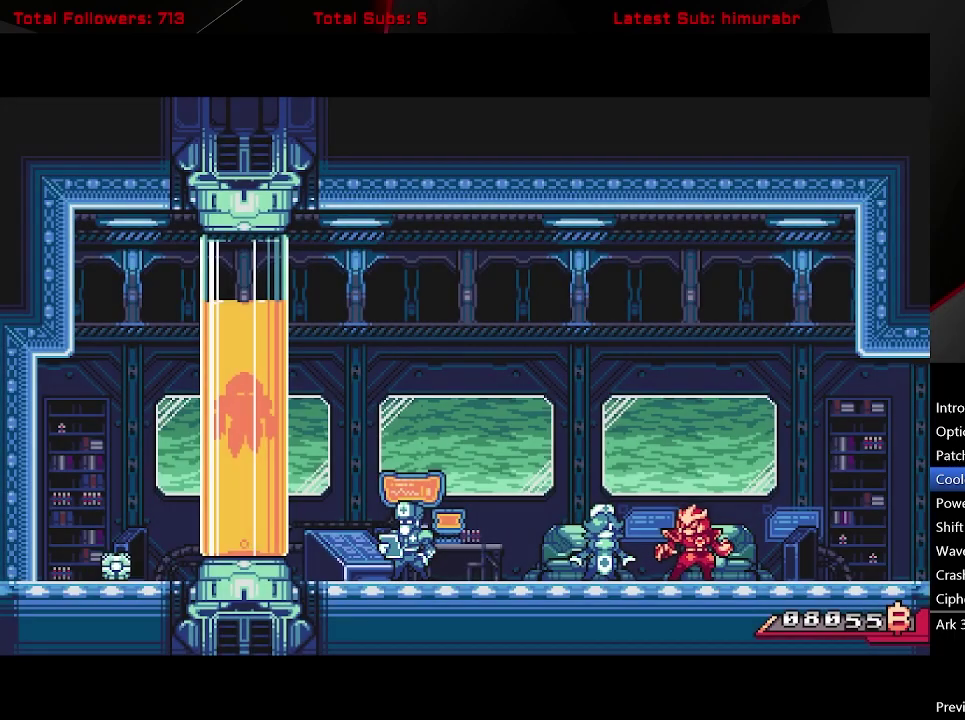
{"buttons": ["START"], "right_stick": "center", "events": []}
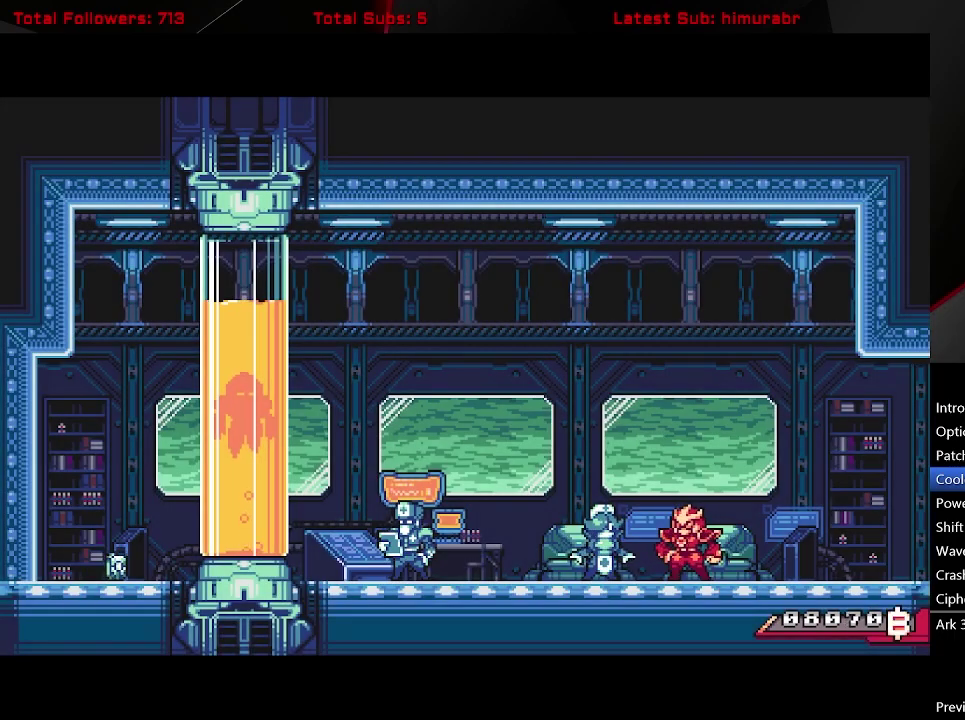
{"buttons": [], "right_stick": "center", "events": [[383, "START", "up"]]}
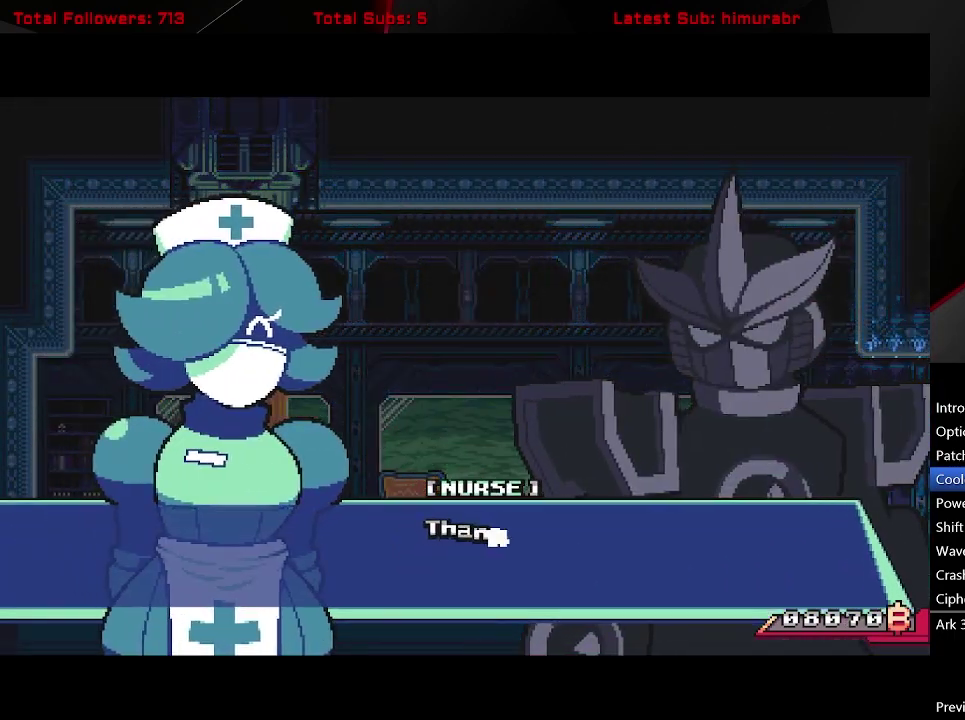
{"buttons": [], "right_stick": "center", "events": [[100, "B", "down"], [167, "B", "up"], [250, "B", "down"], [333, "B", "up"]]}
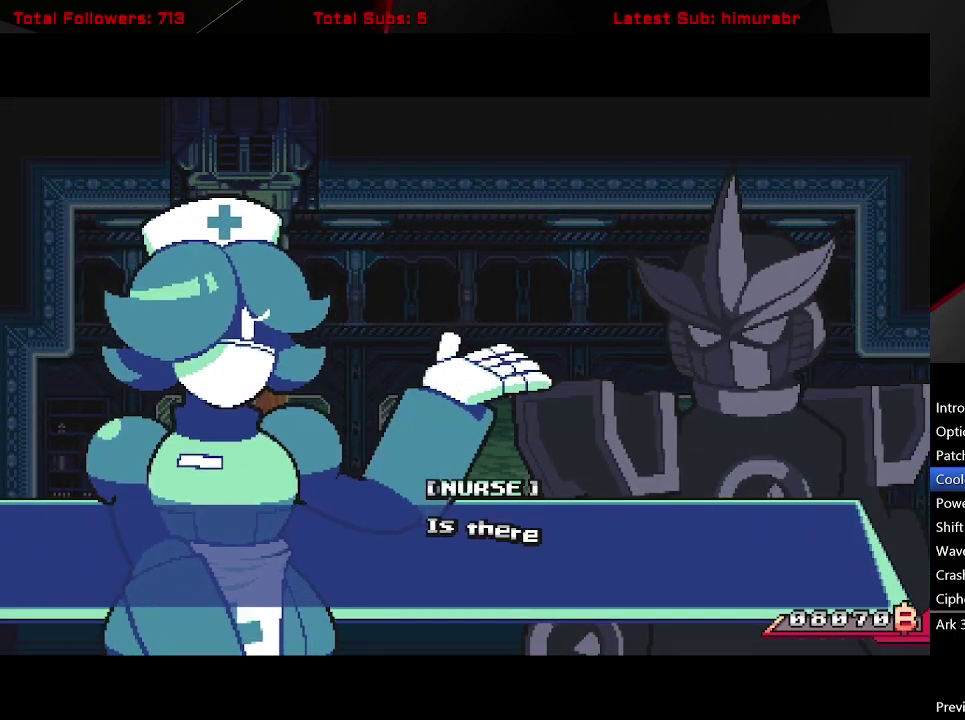
{"buttons": [], "right_stick": "center", "events": [[100, "START", "down"], [450, "START", "up"]]}
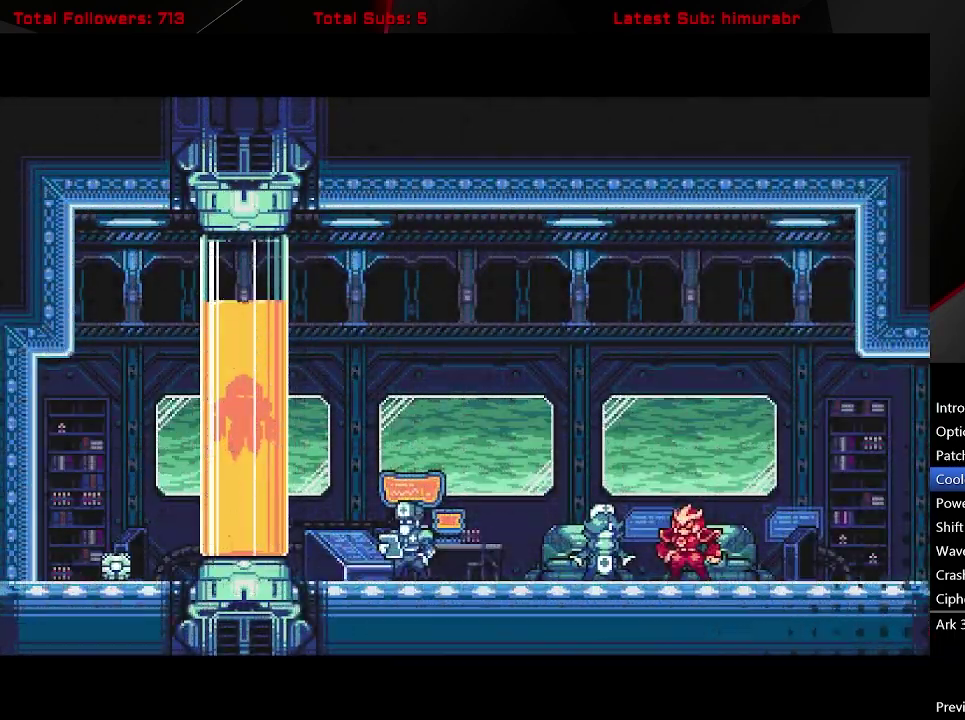
{"buttons": [], "right_stick": "center", "events": []}
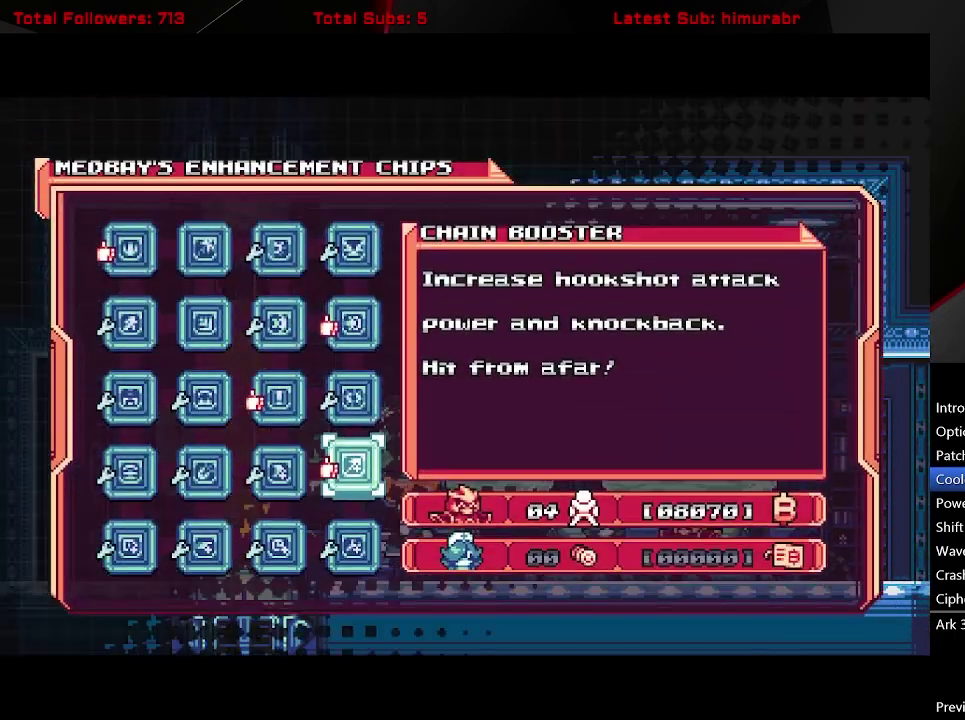
{"buttons": [], "right_stick": "center", "events": [[50, "B", "down"], [150, "B", "up"], [200, "B", "down"], [317, "B", "up"]]}
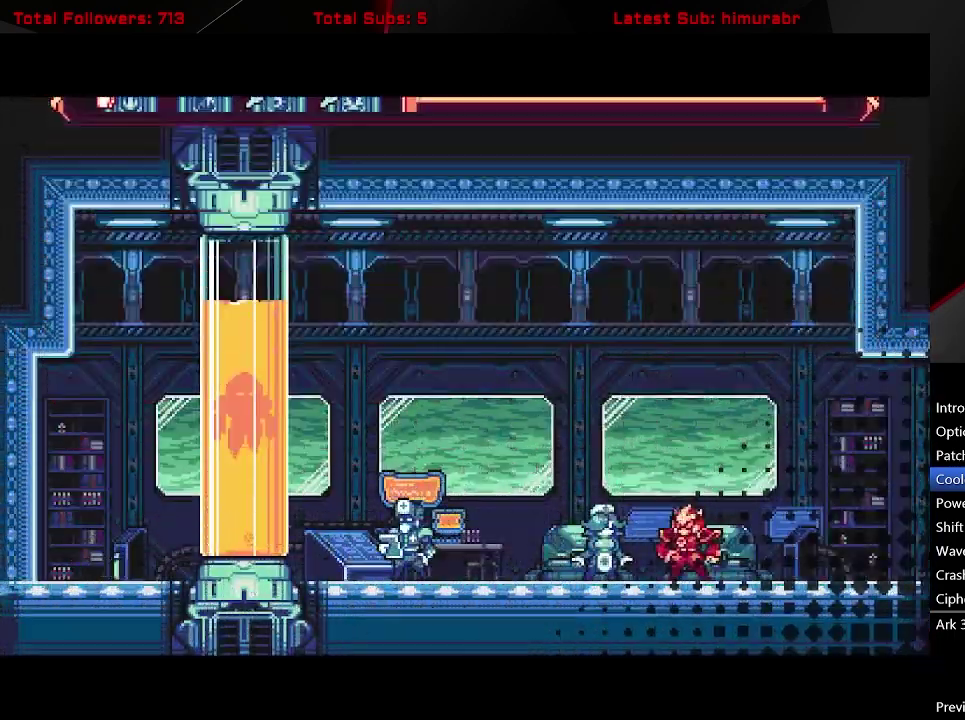
{"buttons": ["START"], "right_stick": "center", "events": [[233, "START", "down"], [333, "START", "up"], [450, "START", "down"]]}
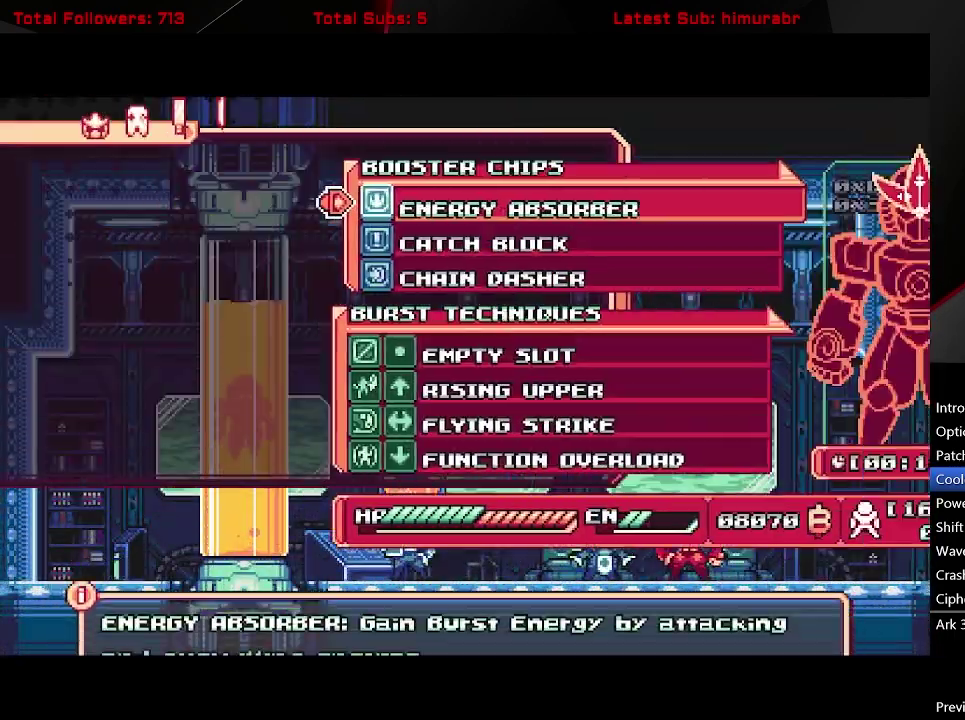
{"buttons": ["DPAD_DOWN"], "right_stick": "center", "events": [[83, "START", "up"], [467, "DPAD_DOWN", "down"]]}
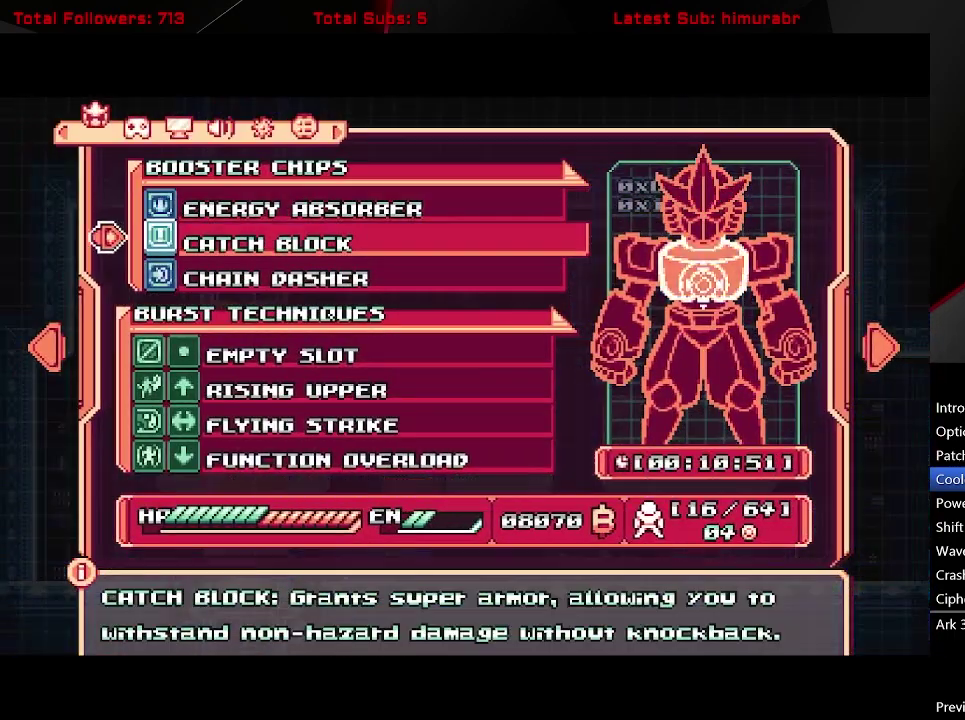
{"buttons": [], "right_stick": "center", "events": [[67, "DPAD_DOWN", "up"], [200, "DPAD_DOWN", "down"], [250, "DPAD_DOWN", "up"], [317, "A", "down"], [417, "A", "up"]]}
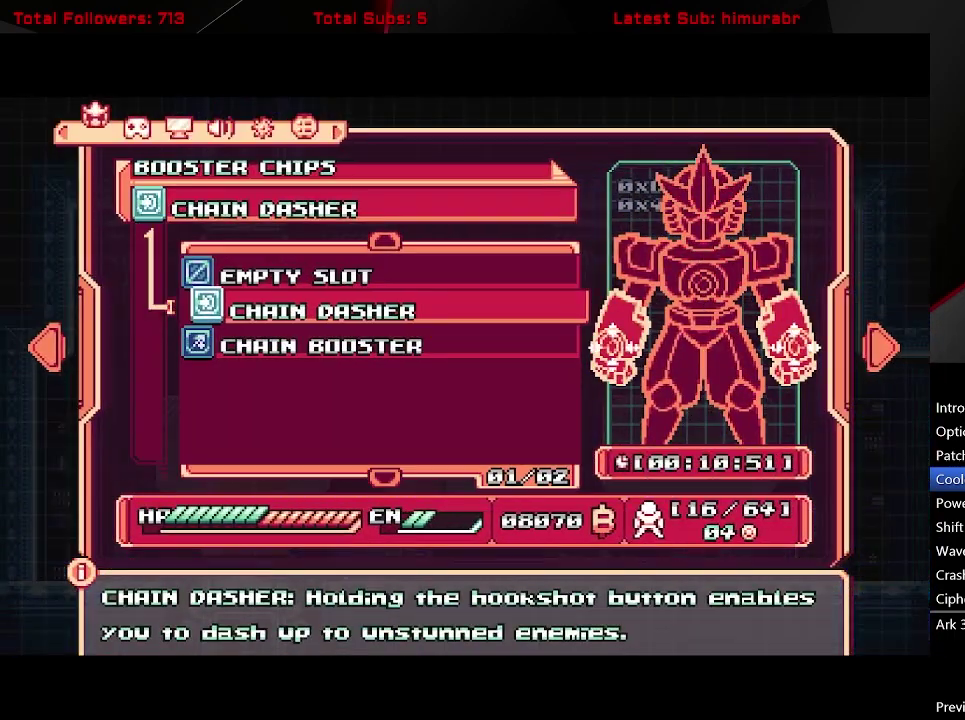
{"buttons": [], "right_stick": "center", "events": [[267, "DPAD_DOWN", "down"], [317, "DPAD_DOWN", "up"], [367, "A", "down"], [433, "A", "up"]]}